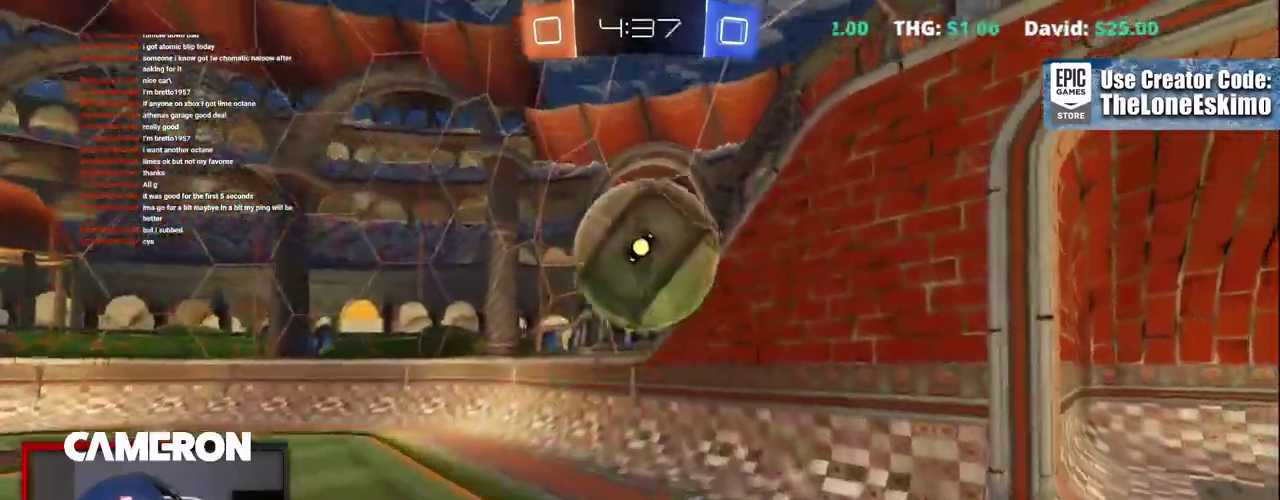
Gameplay with a controller (Xbox layout); each line is a JSON object with the inputs held at the frame after it. "events" lists button and stick changes between this image and that frame as [ms after this image, input, new state], when the widget could be followed in between. This document gives stick clicks only as held states, not as events. Not read: L1 R1.
{"buttons": ["R2"], "left_stick": "down-left", "right_stick": "center", "events": [[100, "B", "down"], [117, "left_stick", "center"], [267, "B", "up"], [283, "left_stick", "down-left"]]}
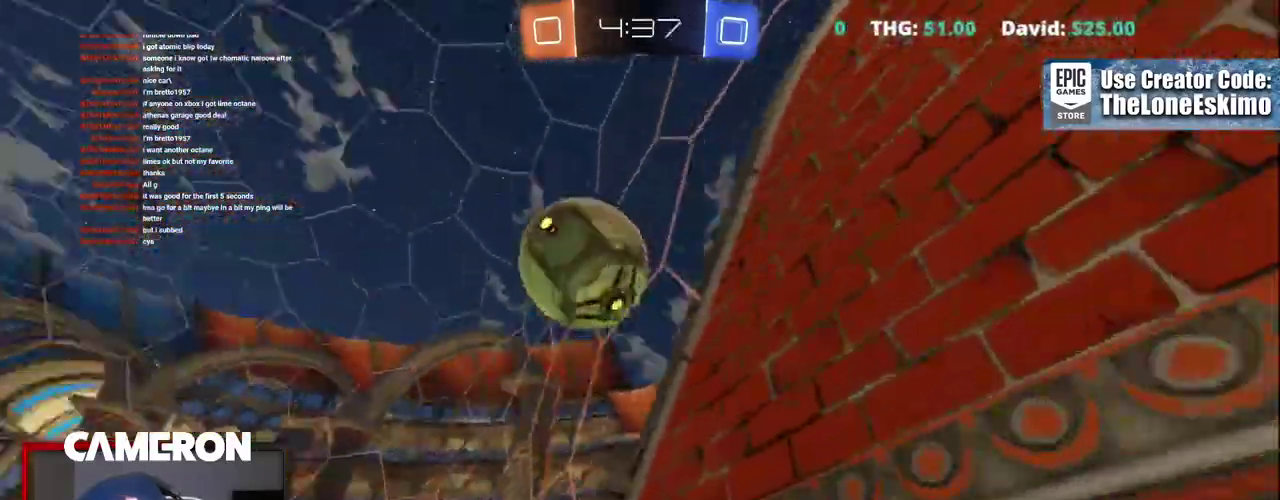
{"buttons": ["R2"], "left_stick": "left", "right_stick": "center", "events": [[217, "left_stick", "left"], [267, "left_stick", "down-left"], [383, "left_stick", "left"]]}
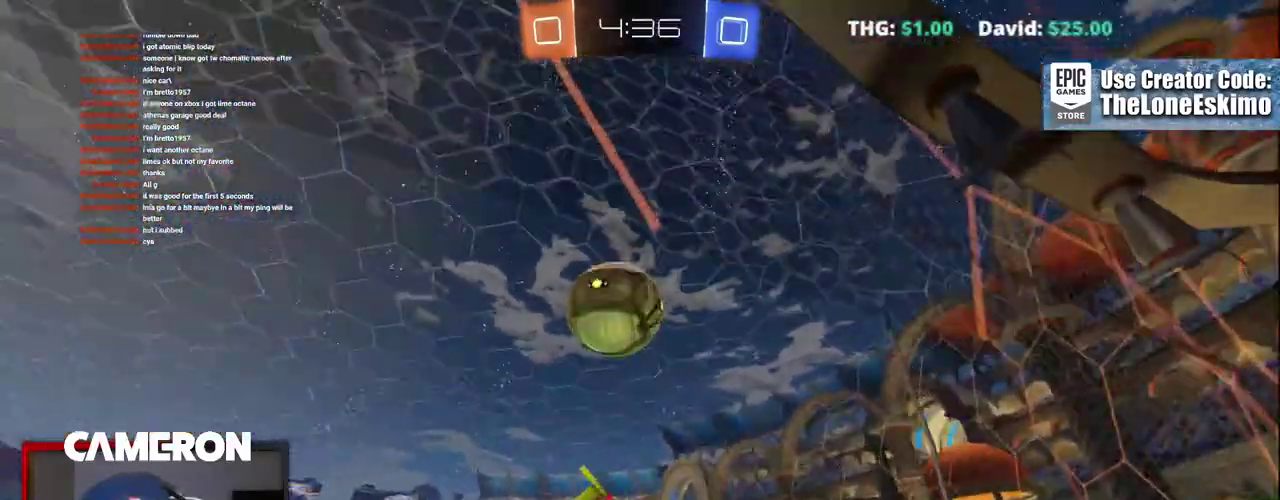
{"buttons": ["A", "B", "R2"], "left_stick": "down-right", "right_stick": "center"}
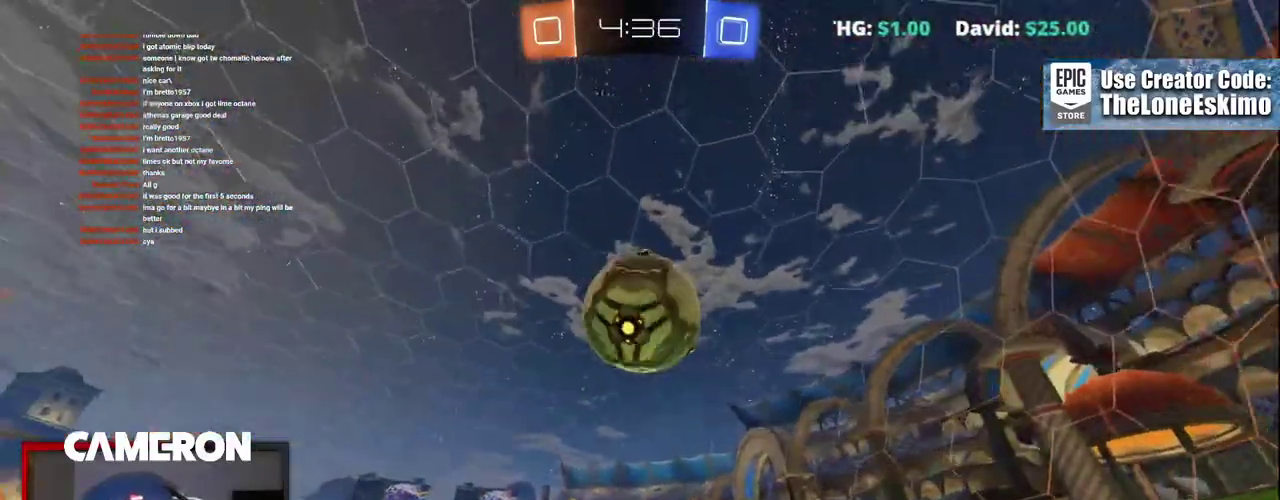
{"buttons": ["R2"], "left_stick": "down", "right_stick": "center"}
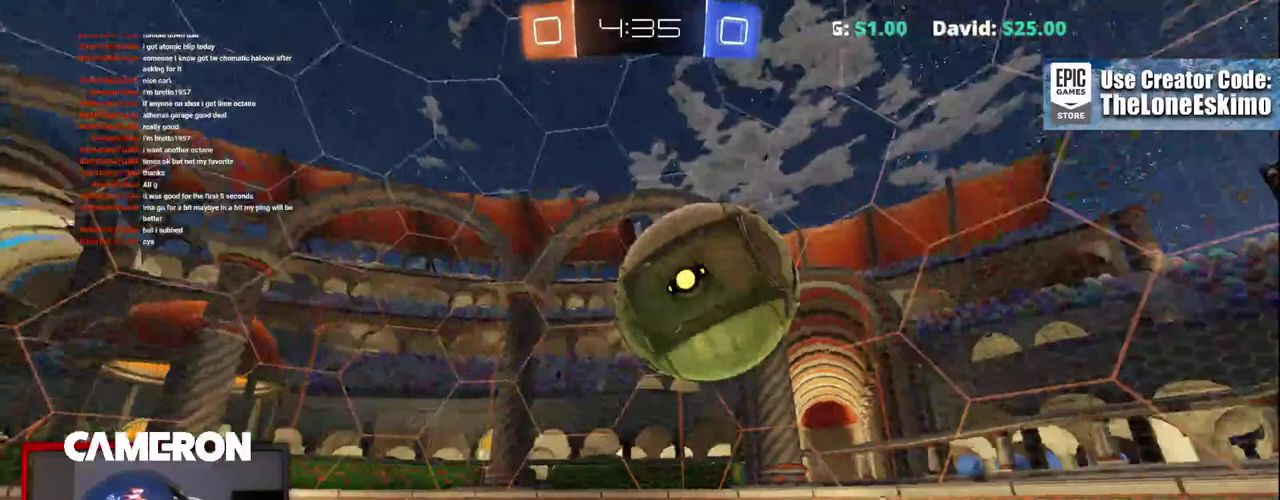
{"buttons": ["R2"], "left_stick": "center", "right_stick": "center", "events": [[100, "left_stick", "center"]]}
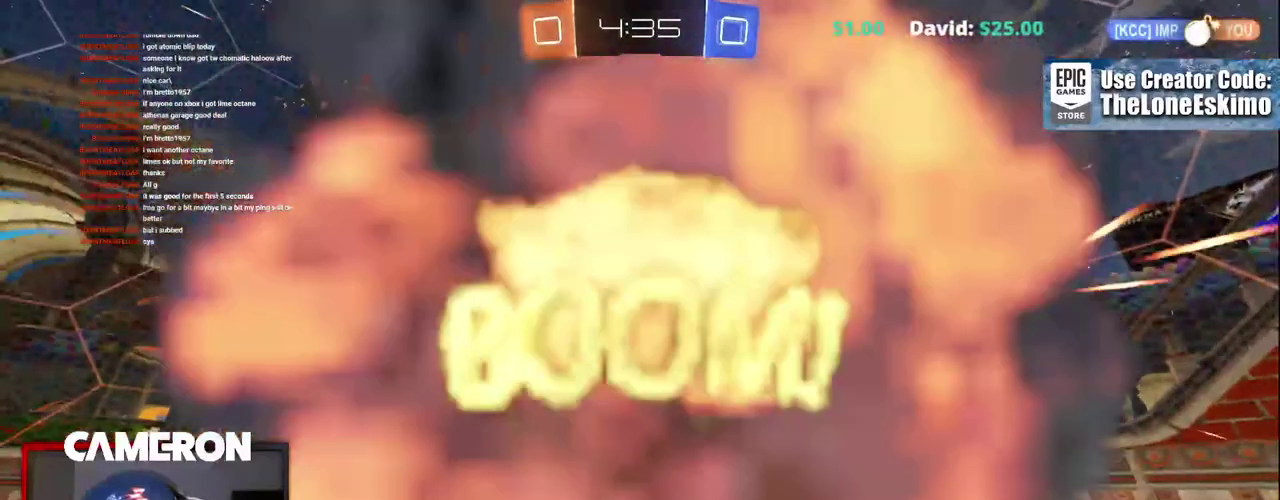
{"buttons": ["R2"], "left_stick": "center", "right_stick": "center", "events": []}
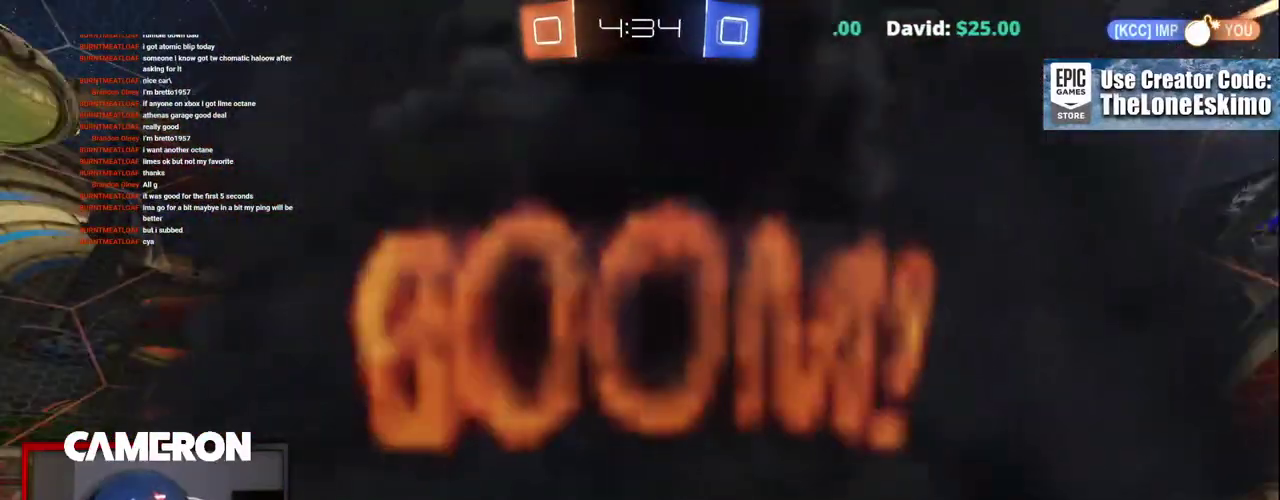
{"buttons": ["R2"], "left_stick": "center", "right_stick": "center", "events": []}
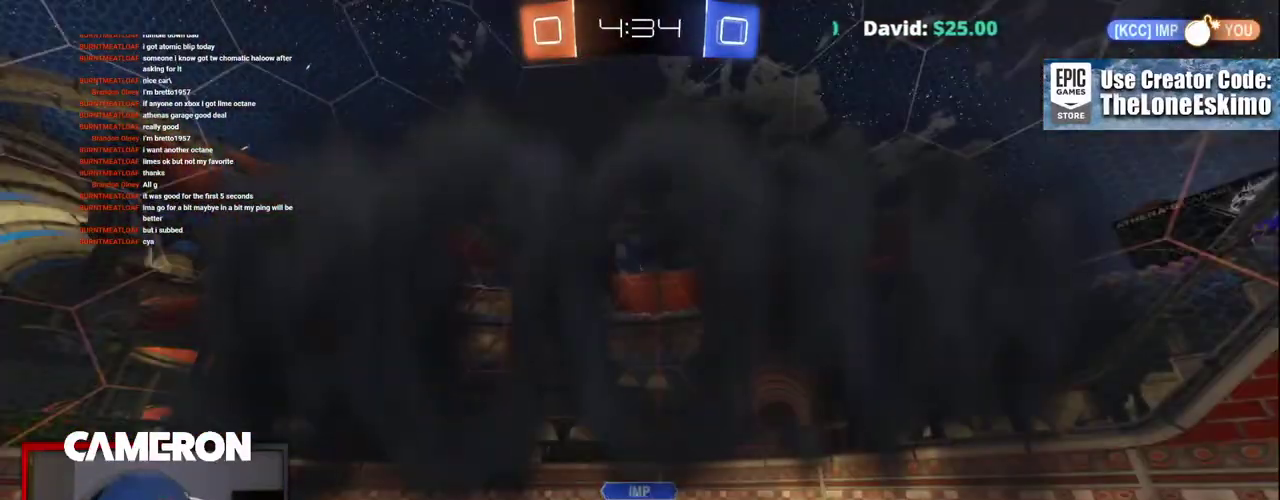
{"buttons": ["R2"], "left_stick": "center", "right_stick": "center", "events": []}
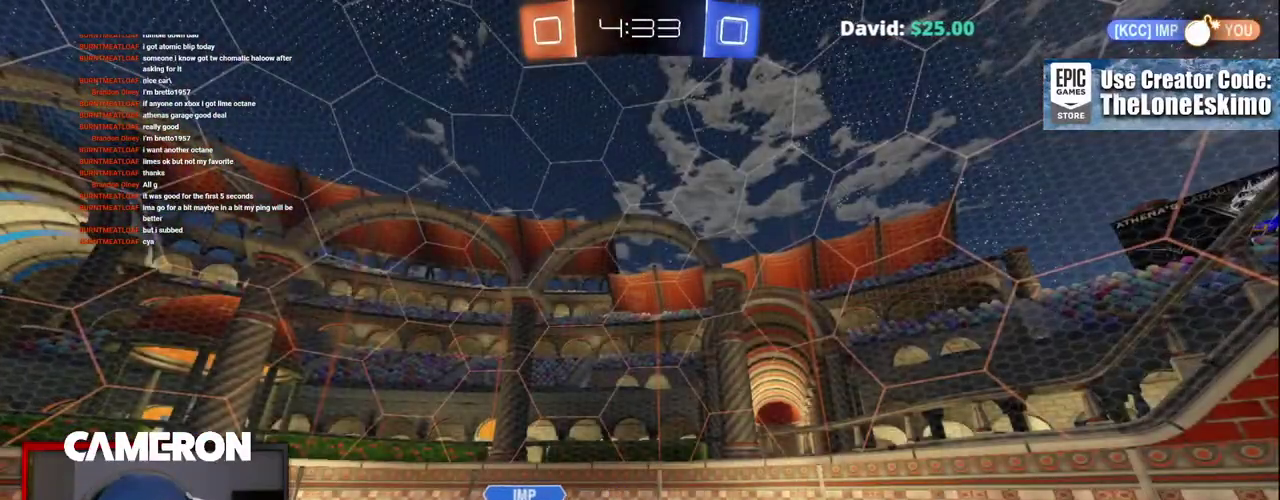
{"buttons": ["R2"], "left_stick": "center", "right_stick": "center", "events": []}
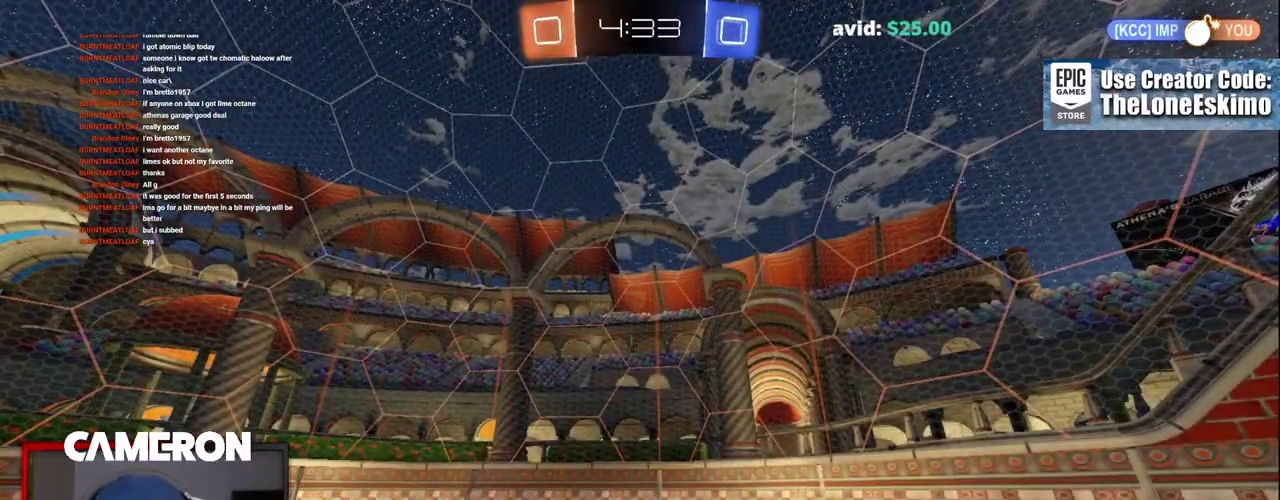
{"buttons": ["R2"], "left_stick": "center", "right_stick": "center", "events": []}
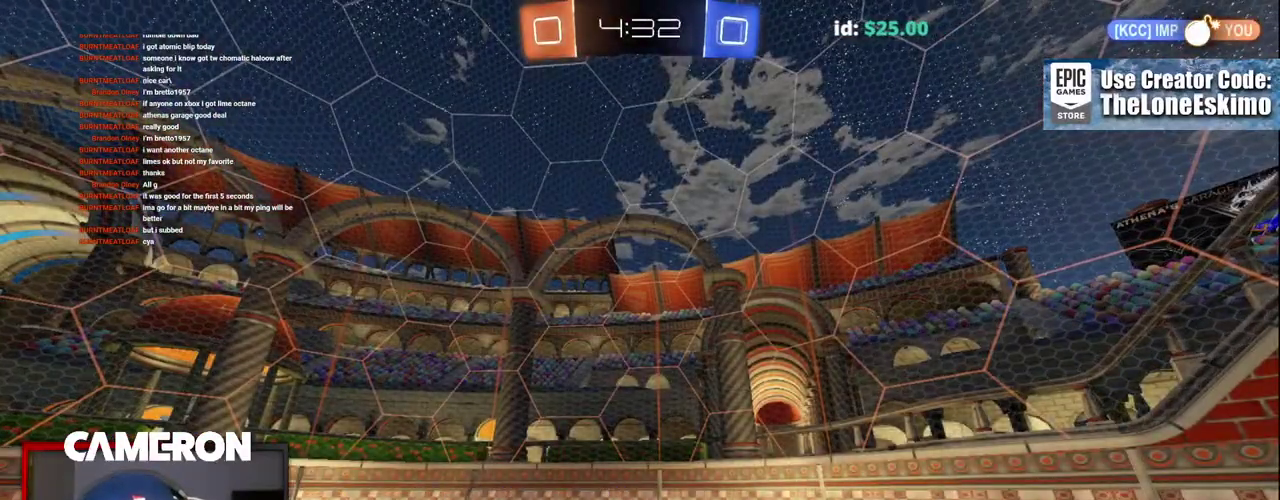
{"buttons": ["R2"], "left_stick": "left", "right_stick": "center", "events": [[500, "left_stick", "left"]]}
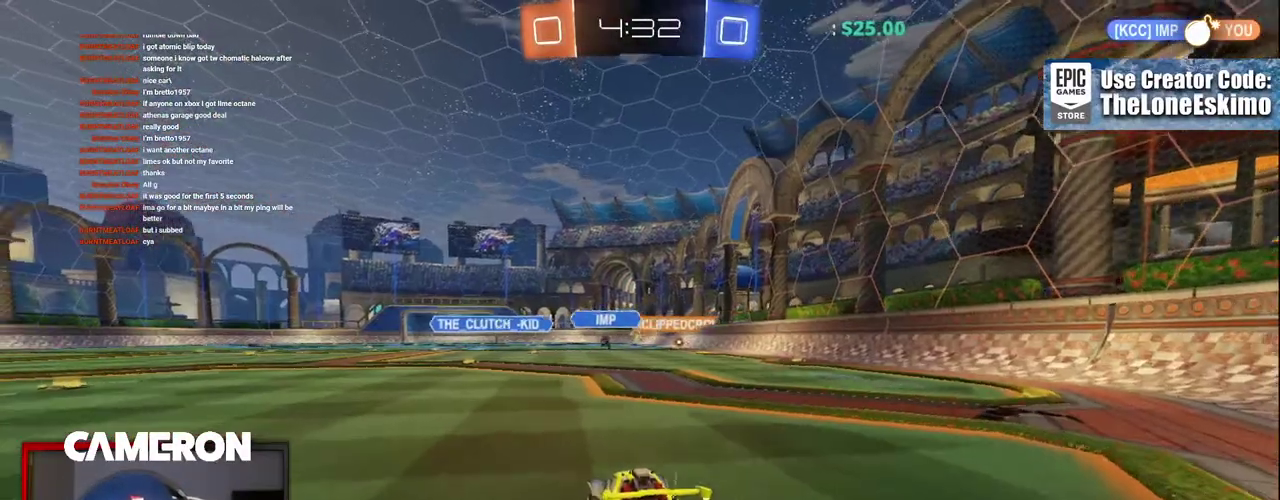
{"buttons": ["R2"], "left_stick": "up", "right_stick": "center", "events": [[133, "left_stick", "center"], [467, "left_stick", "up"]]}
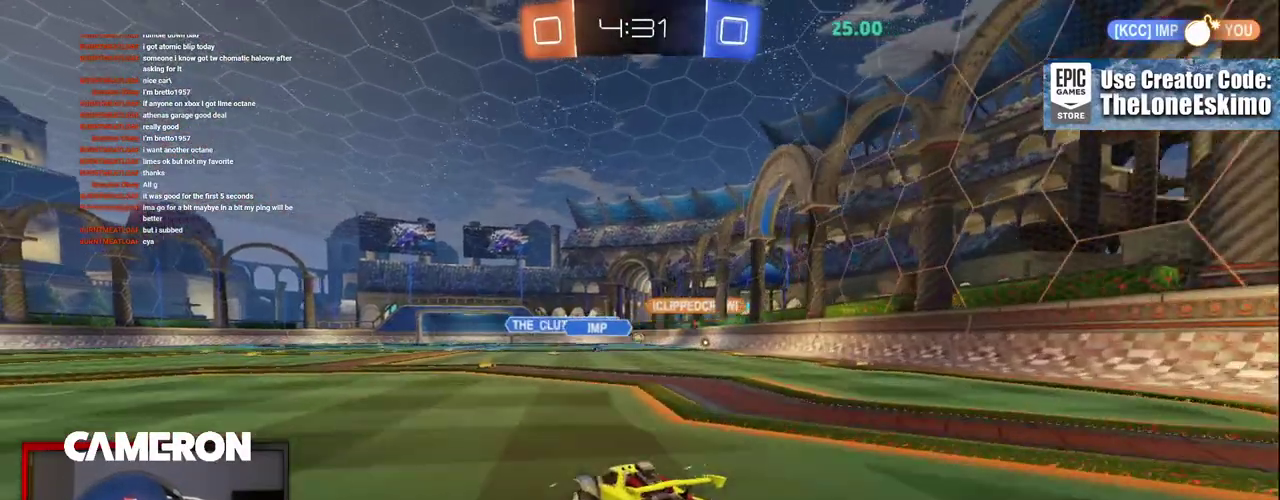
{"buttons": ["A", "R2"], "left_stick": "up", "right_stick": "center", "events": [[17, "A", "down"], [133, "A", "up"], [200, "A", "down"], [317, "A", "up"], [400, "A", "down"]]}
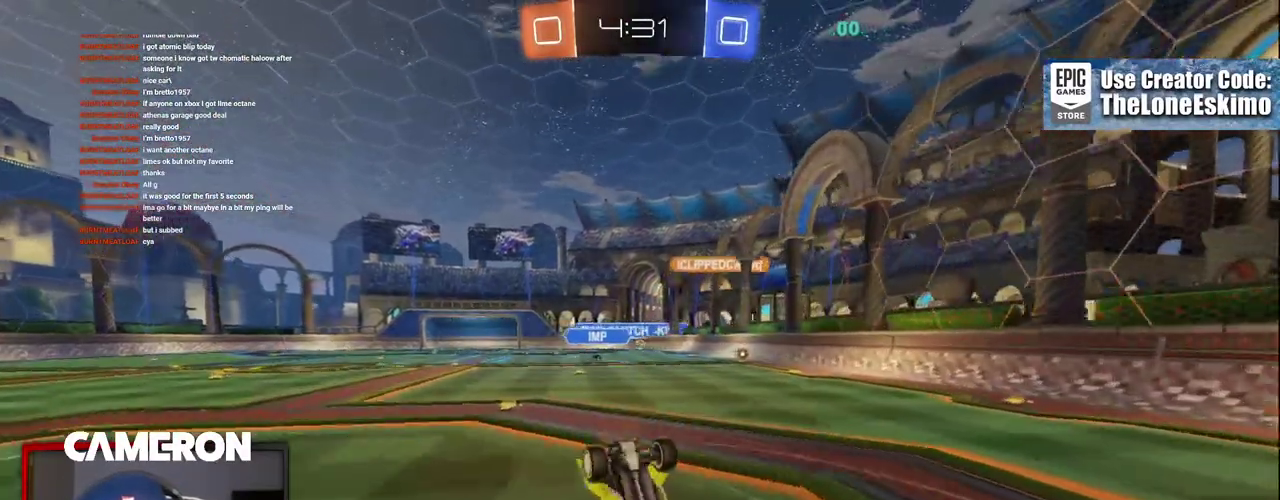
{"buttons": ["R2"], "left_stick": "center", "right_stick": "center", "events": [[67, "A", "up"], [267, "left_stick", "up-right"], [500, "left_stick", "center"]]}
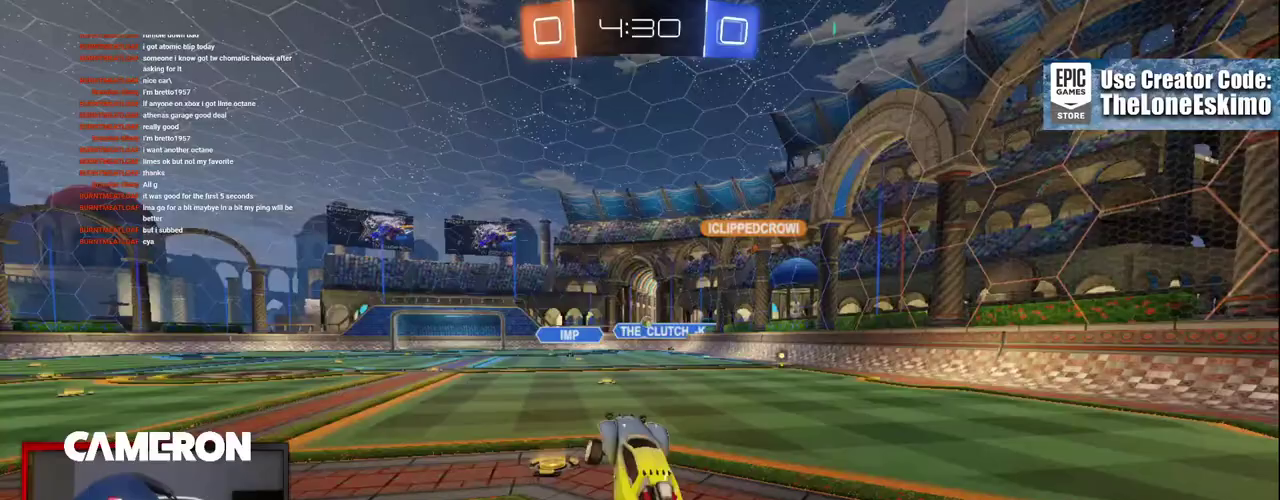
{"buttons": ["R2"], "left_stick": "center", "right_stick": "center", "events": [[250, "left_stick", "right"], [483, "left_stick", "center"]]}
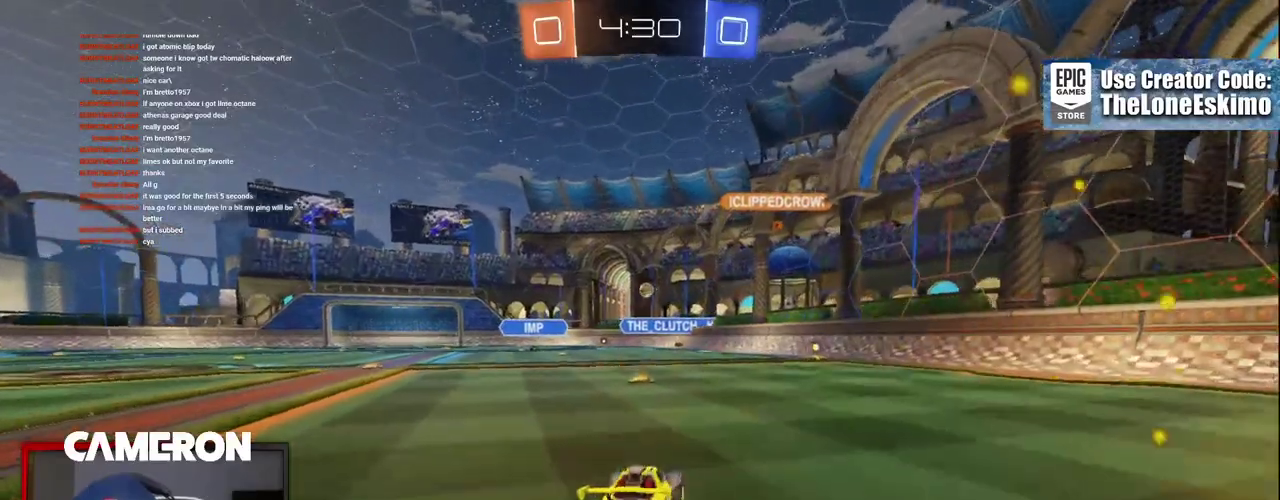
{"buttons": ["R2"], "left_stick": "right", "right_stick": "center", "events": [[100, "left_stick", "left"], [367, "left_stick", "center"], [433, "left_stick", "right"]]}
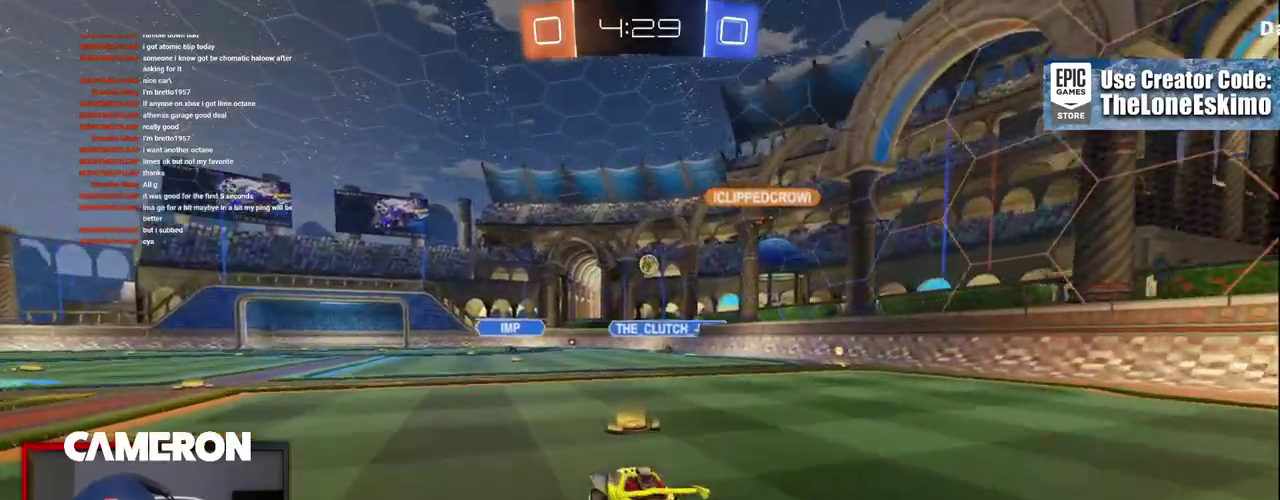
{"buttons": ["R2"], "left_stick": "right", "right_stick": "center", "events": [[50, "X", "down"], [183, "X", "up"]]}
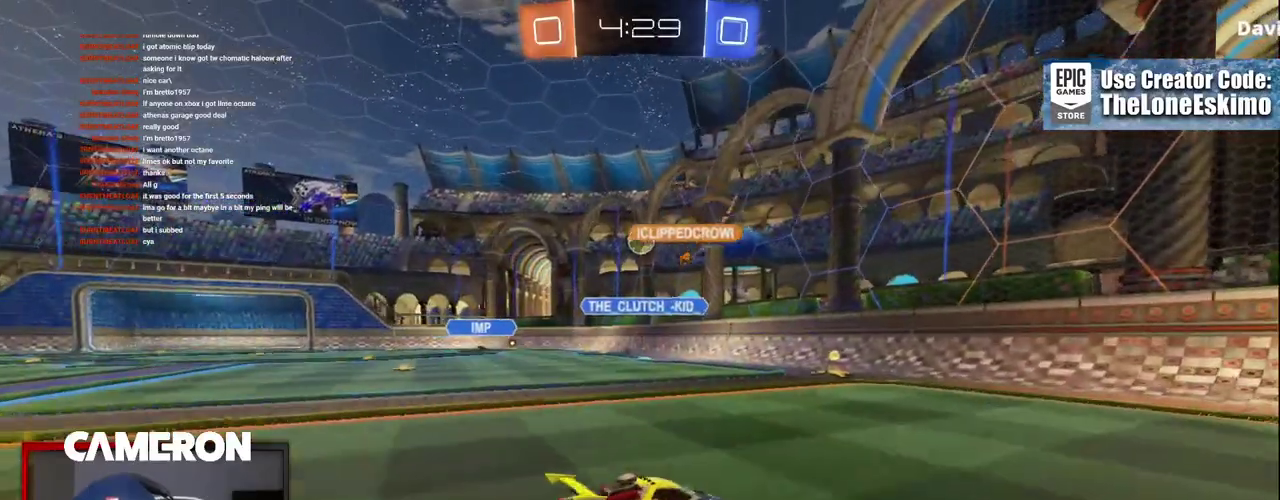
{"buttons": ["R2"], "left_stick": "right", "right_stick": "center", "events": []}
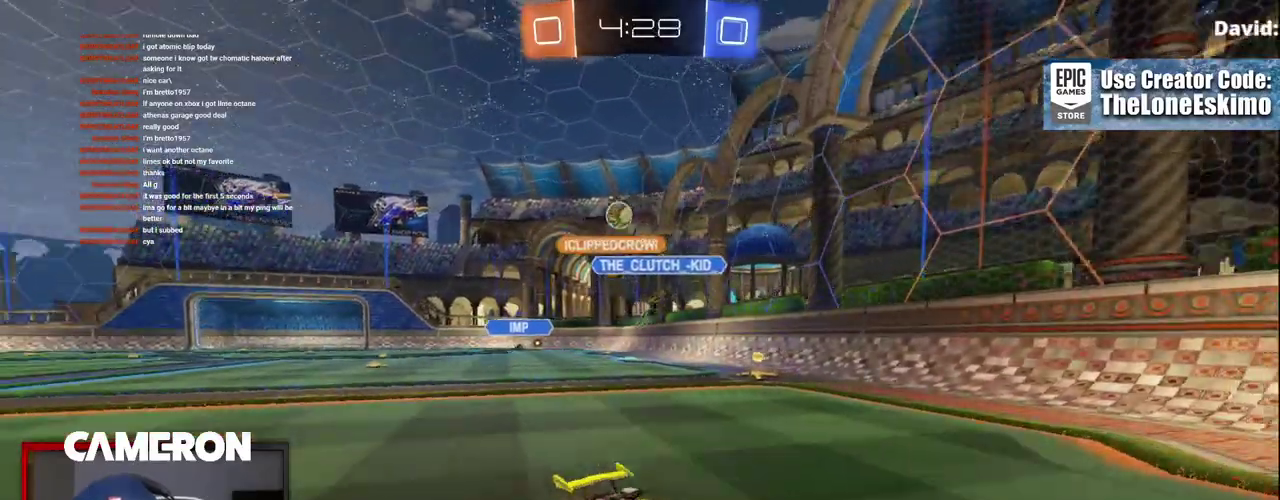
{"buttons": ["X", "R2"], "left_stick": "right", "right_stick": "center", "events": [[433, "X", "down"]]}
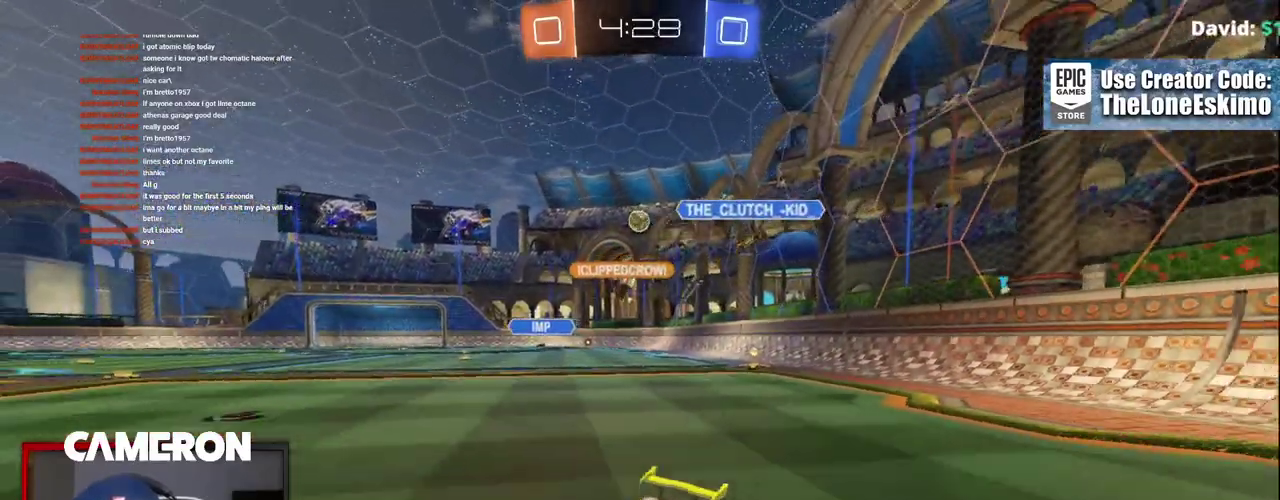
{"buttons": ["R2"], "left_stick": "right", "right_stick": "center", "events": [[100, "X", "up"]]}
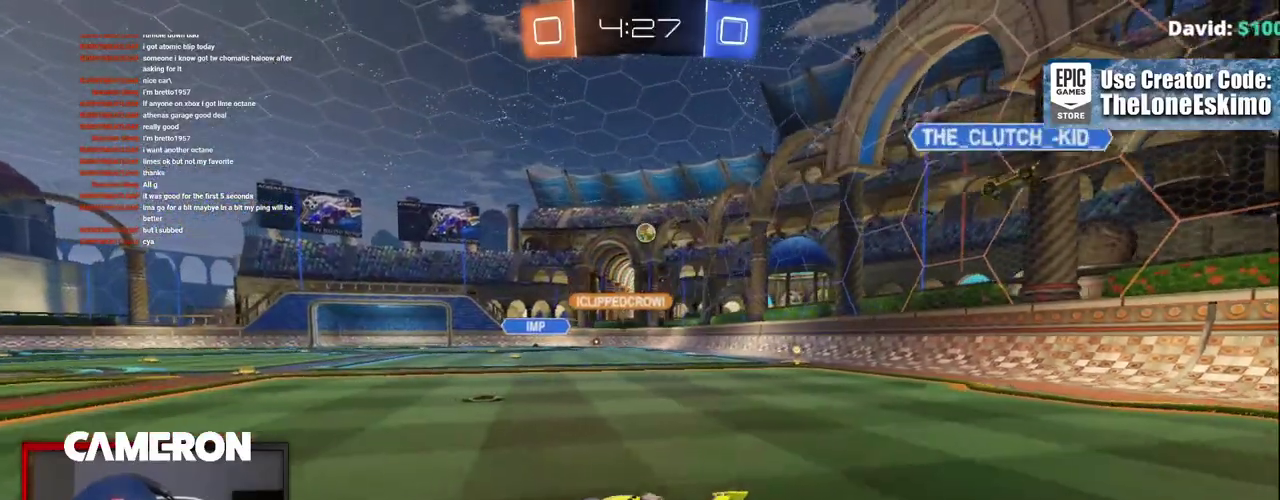
{"buttons": ["B", "R2"], "left_stick": "right", "right_stick": "center", "events": [[17, "B", "down"]]}
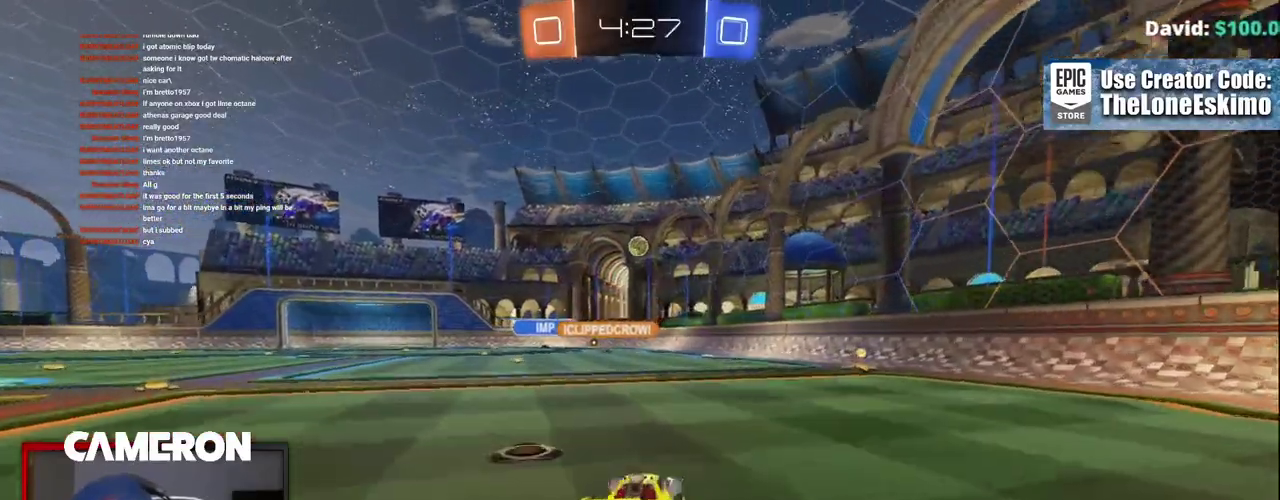
{"buttons": ["R2"], "left_stick": "center", "right_stick": "center", "events": [[183, "left_stick", "up-right"], [233, "left_stick", "center"], [350, "left_stick", "right"], [467, "B", "up"], [467, "left_stick", "center"]]}
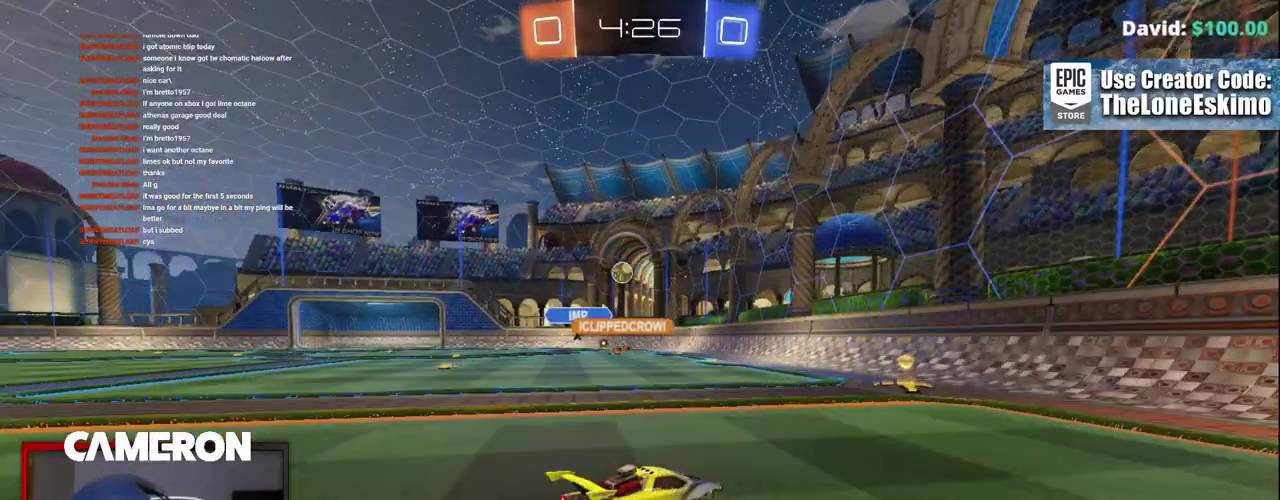
{"buttons": ["L2"], "left_stick": "up-left", "right_stick": "center", "events": [[167, "left_stick", "left"], [350, "L2", "down"], [350, "R2", "up"], [367, "left_stick", "up-left"]]}
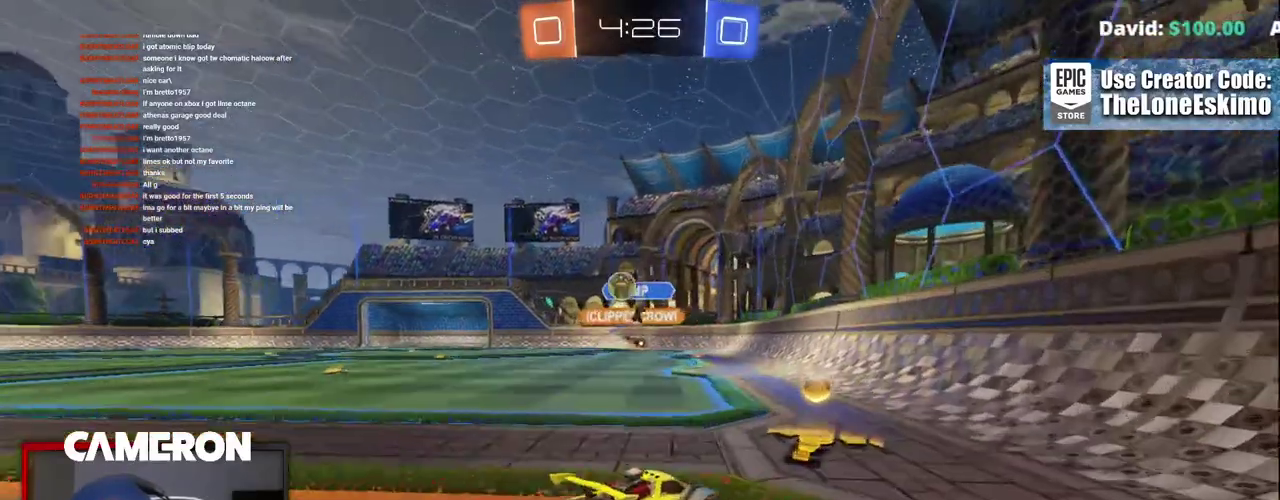
{"buttons": ["R2"], "left_stick": "left", "right_stick": "center", "events": [[167, "R2", "down"], [183, "L2", "up"], [500, "left_stick", "left"]]}
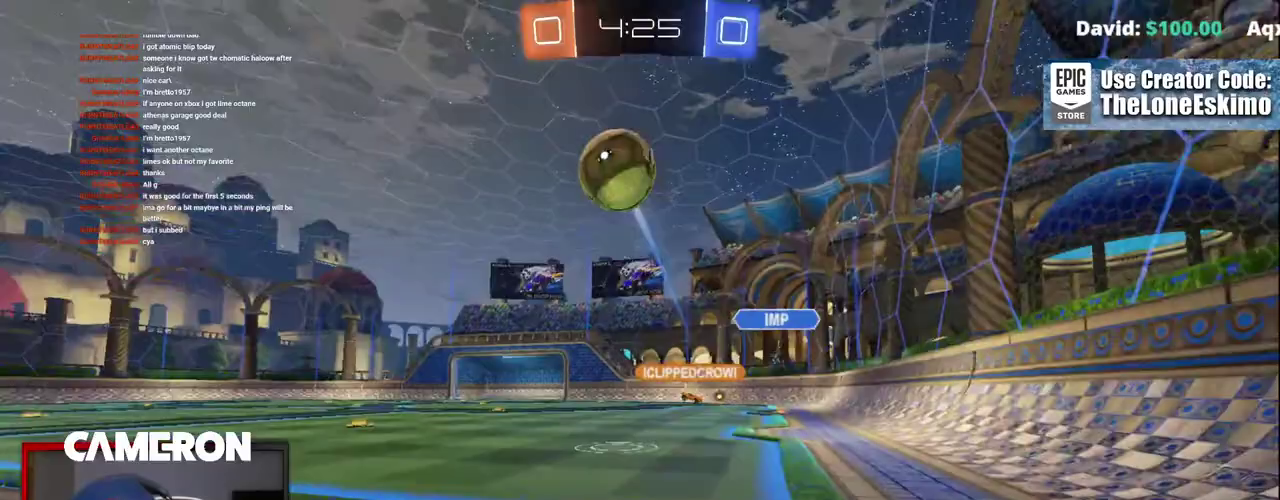
{"buttons": ["B", "R2"], "left_stick": "left", "right_stick": "center", "events": [[117, "B", "down"]]}
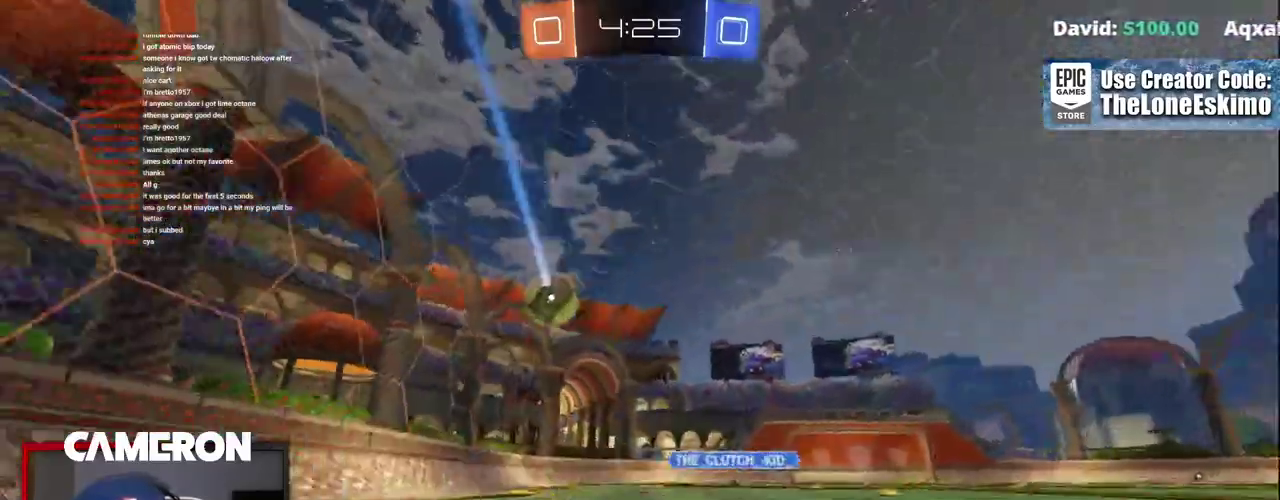
{"buttons": ["B", "R2"], "left_stick": "center", "right_stick": "center"}
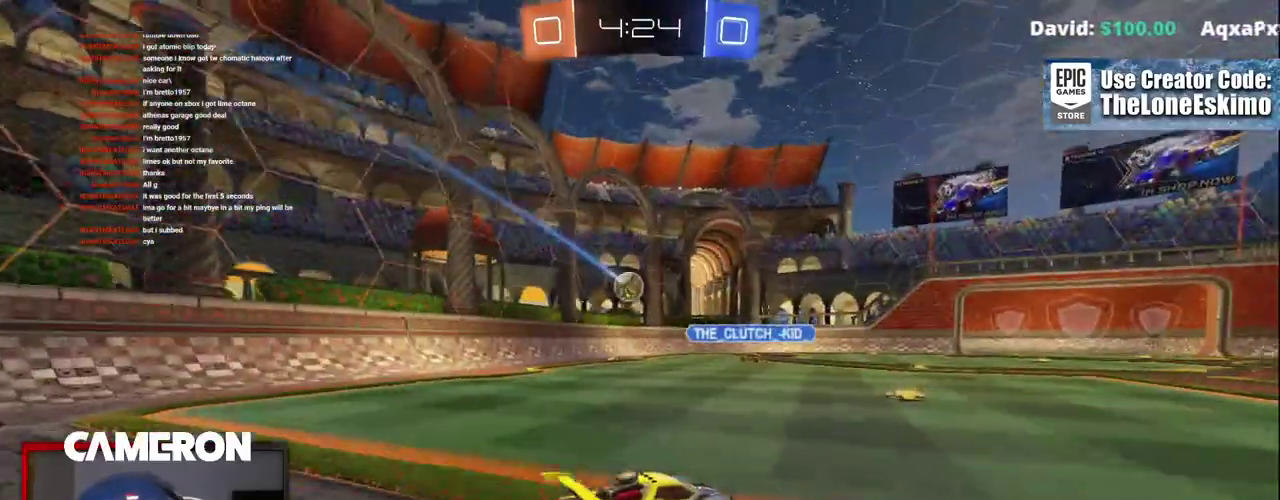
{"buttons": ["B", "R2"], "left_stick": "center", "right_stick": "center"}
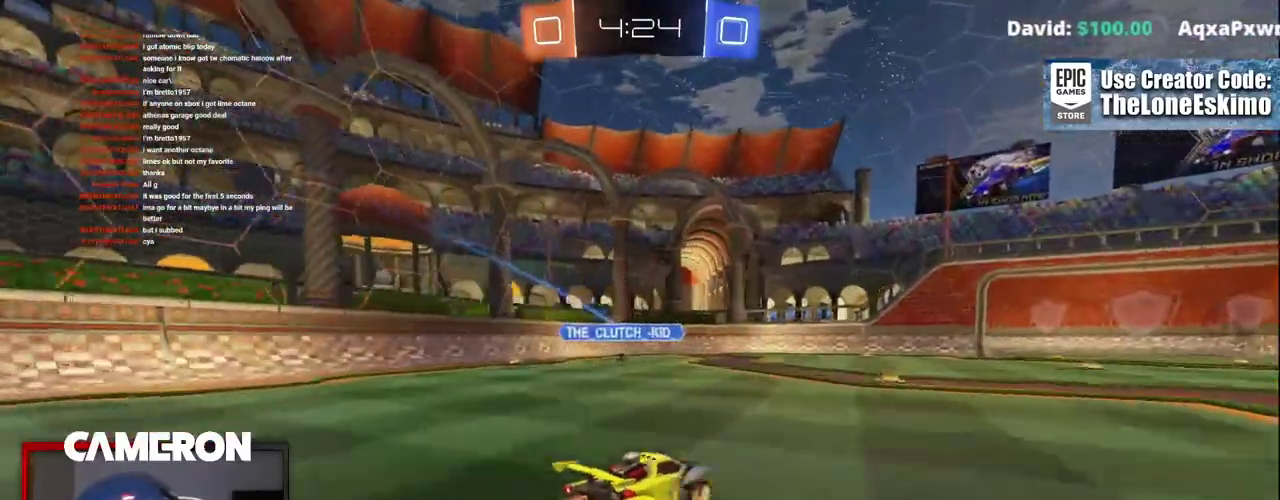
{"buttons": ["R2"], "left_stick": "center", "right_stick": "center", "events": [[250, "B", "up"]]}